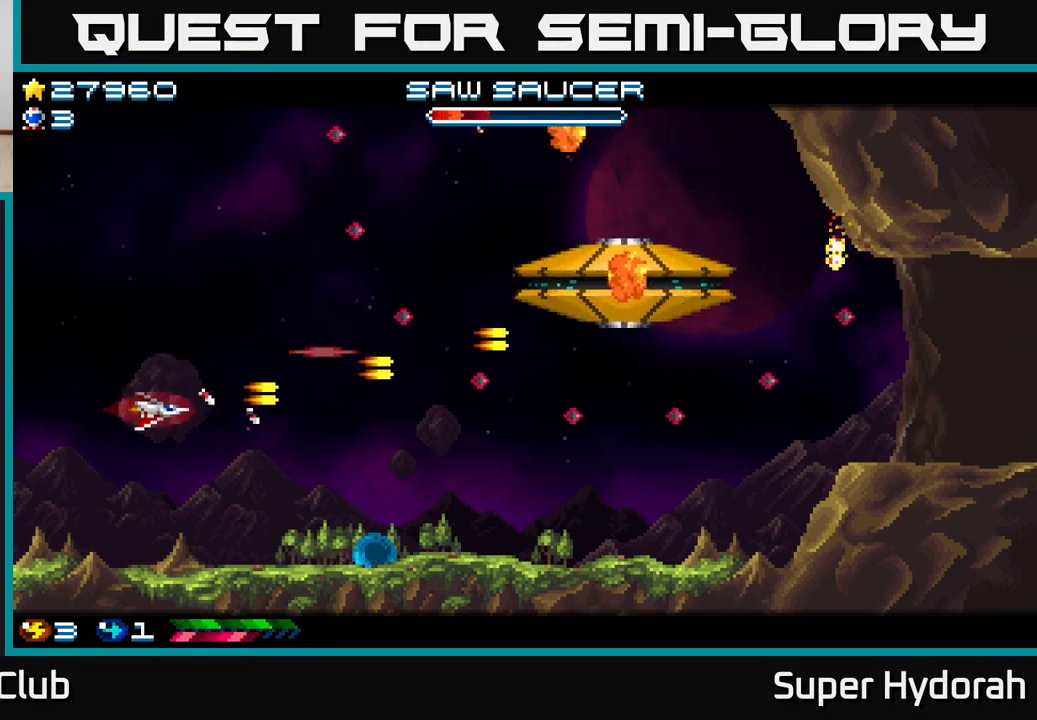
Gameplay with a controller (Xbox layout); each line is a JSON object with the inputs held at the frame after it. "events" lists button and stick changes between this image and that frame as [ms after this image, input, new state], when the widget could be followed in between. Not read: left_stick right_stick.
{"buttons": ["DPAD_UP"], "events": [[150, "DPAD_DOWN", "up"], [200, "DPAD_UP", "down"], [300, "A", "up"], [400, "DPAD_LEFT", "down"], [483, "DPAD_LEFT", "up"]]}
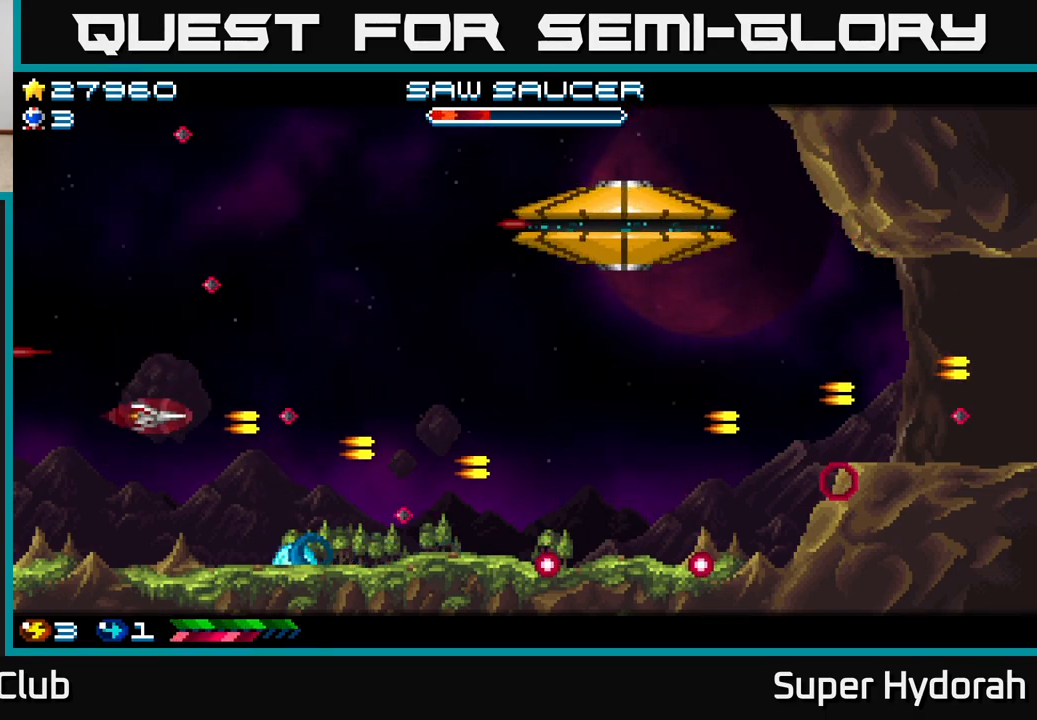
{"buttons": ["A", "DPAD_RIGHT"], "events": [[67, "DPAD_RIGHT", "down"], [117, "A", "down"], [133, "DPAD_UP", "up"]]}
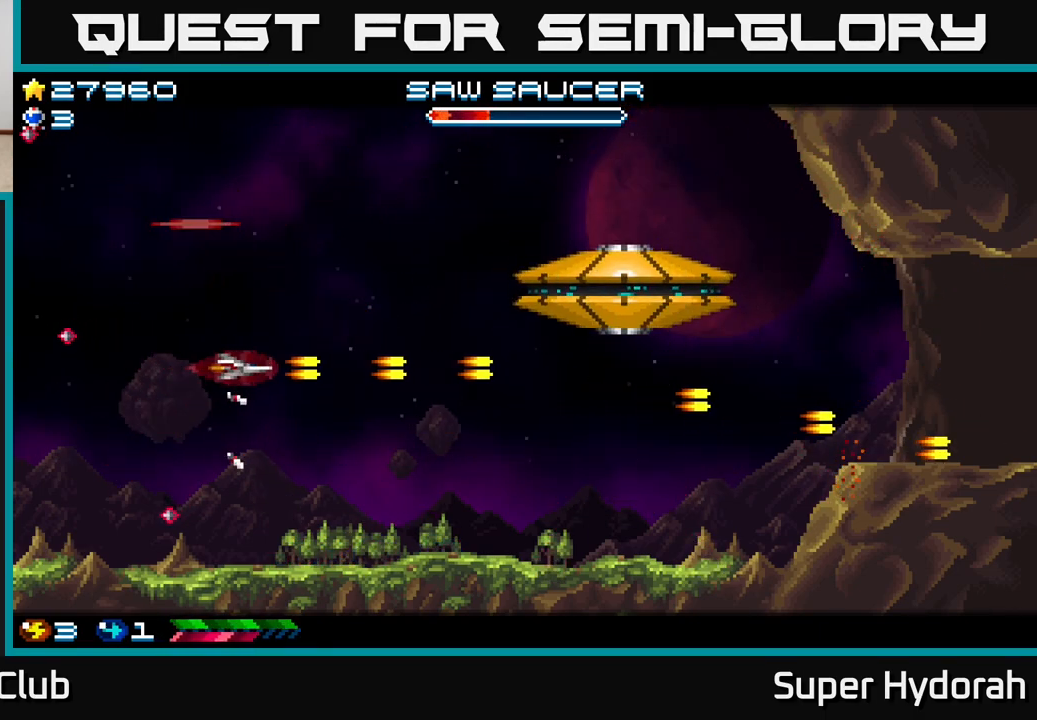
{"buttons": ["A", "DPAD_DOWN"], "events": [[17, "DPAD_DOWN", "down"], [83, "DPAD_RIGHT", "up"], [300, "DPAD_DOWN", "up"], [317, "DPAD_LEFT", "down"], [367, "DPAD_UP", "down"], [417, "DPAD_UP", "up"], [467, "DPAD_DOWN", "down"], [467, "DPAD_LEFT", "up"]]}
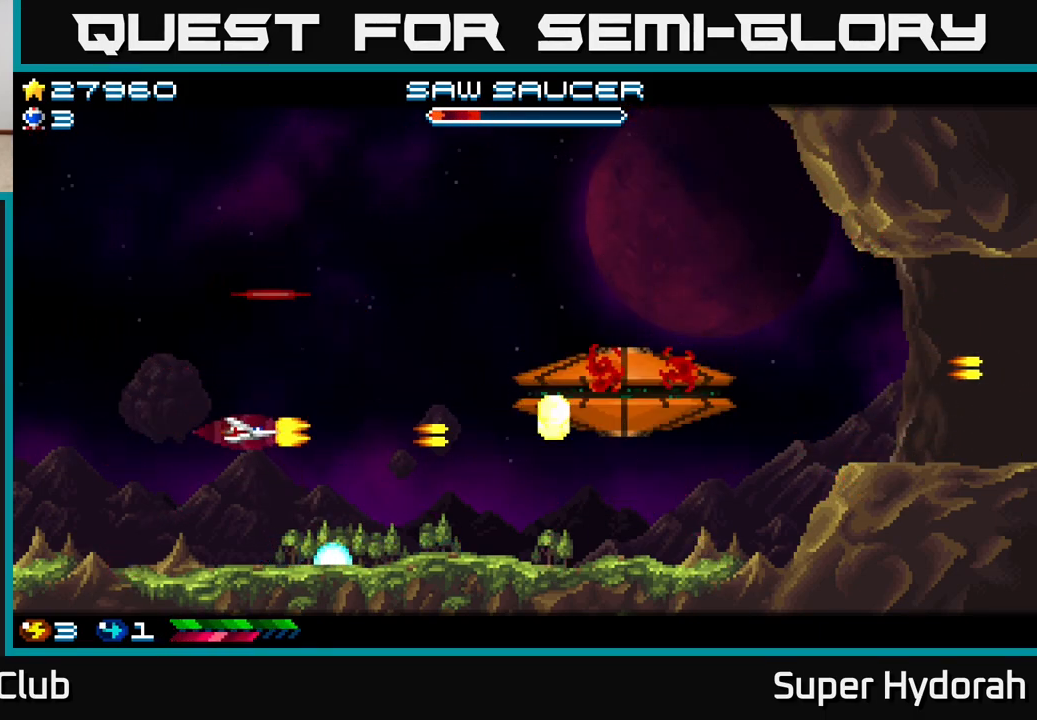
{"buttons": ["A", "DPAD_DOWN", "DPAD_LEFT"], "events": [[100, "DPAD_DOWN", "up"], [117, "DPAD_LEFT", "down"], [283, "DPAD_DOWN", "down"], [283, "DPAD_LEFT", "up"], [350, "DPAD_DOWN", "up"], [367, "DPAD_LEFT", "down"], [383, "DPAD_UP", "down"], [433, "DPAD_UP", "up"], [500, "DPAD_DOWN", "down"]]}
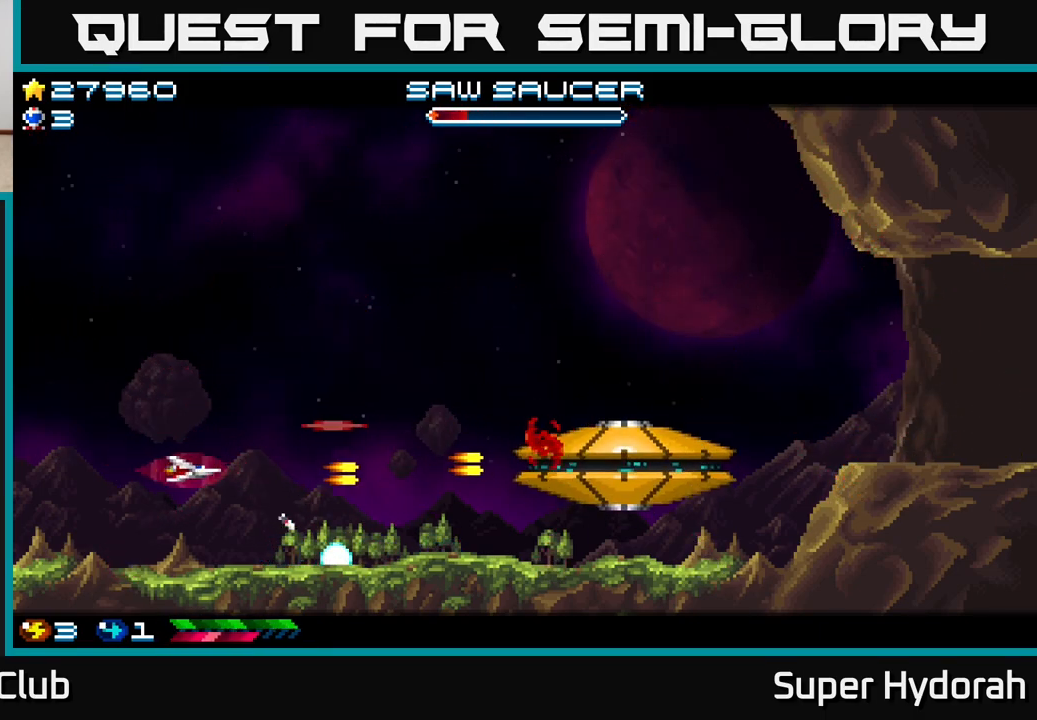
{"buttons": ["DPAD_UP"], "events": [[33, "DPAD_LEFT", "up"], [117, "DPAD_RIGHT", "down"], [150, "DPAD_DOWN", "up"], [183, "DPAD_RIGHT", "up"], [183, "DPAD_UP", "down"], [483, "A", "up"]]}
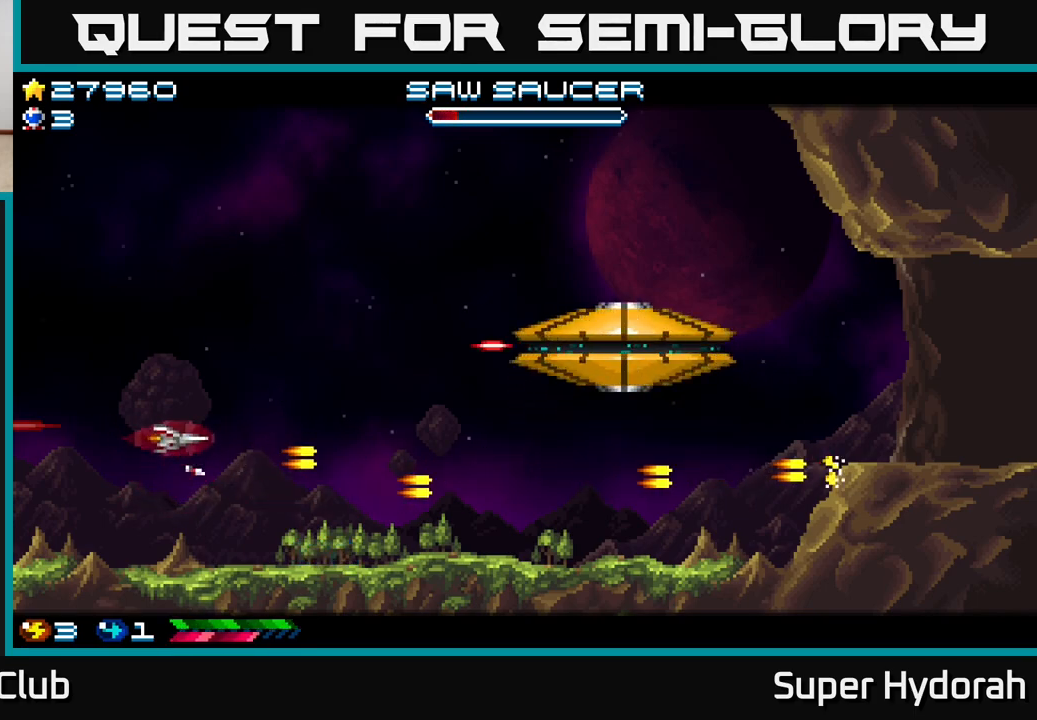
{"buttons": ["DPAD_UP", "DPAD_RIGHT"], "events": [[83, "DPAD_UP", "up"], [117, "DPAD_RIGHT", "down"], [133, "A", "down"], [167, "DPAD_DOWN", "down"], [233, "DPAD_RIGHT", "up"], [300, "DPAD_RIGHT", "down"], [350, "DPAD_DOWN", "up"], [483, "A", "up"], [500, "DPAD_UP", "down"]]}
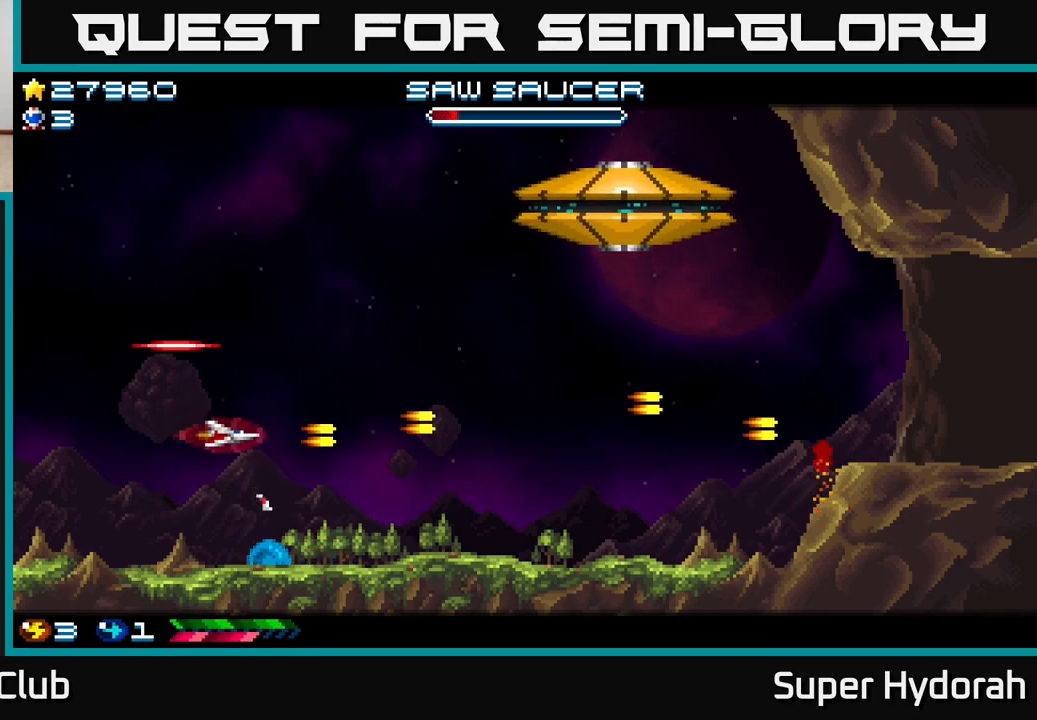
{"buttons": ["A"], "events": [[33, "DPAD_RIGHT", "up"], [300, "A", "down"], [333, "DPAD_UP", "up"], [400, "DPAD_DOWN", "down"], [417, "DPAD_RIGHT", "down"], [483, "DPAD_DOWN", "up"], [483, "DPAD_RIGHT", "up"]]}
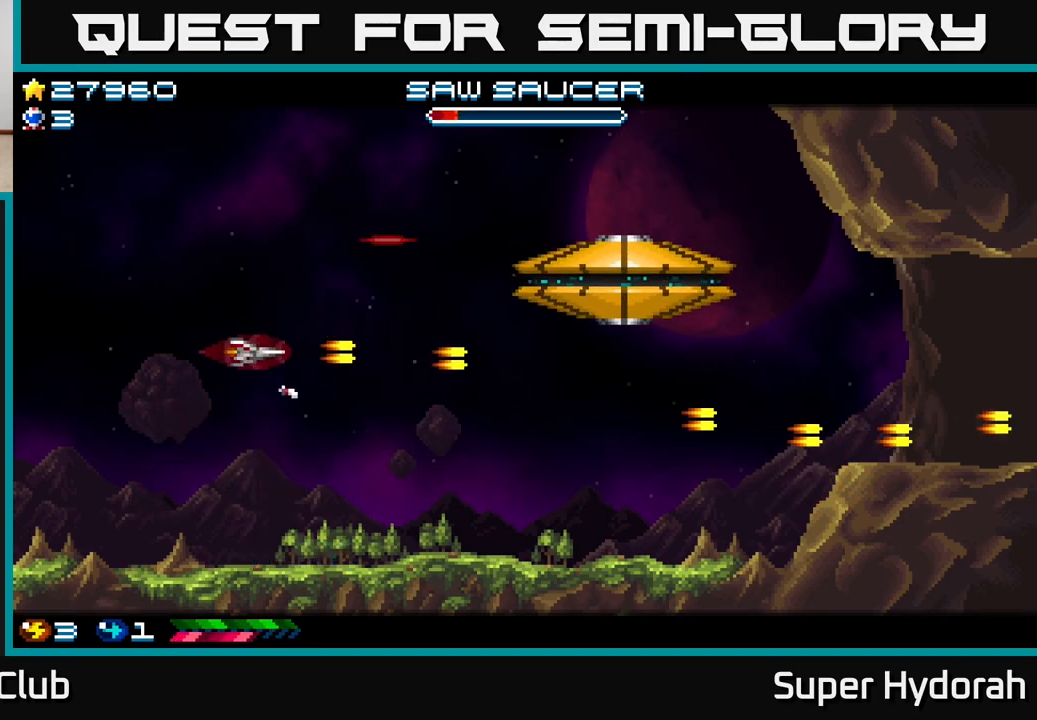
{"buttons": ["A", "DPAD_DOWN"], "events": [[167, "DPAD_DOWN", "down"]]}
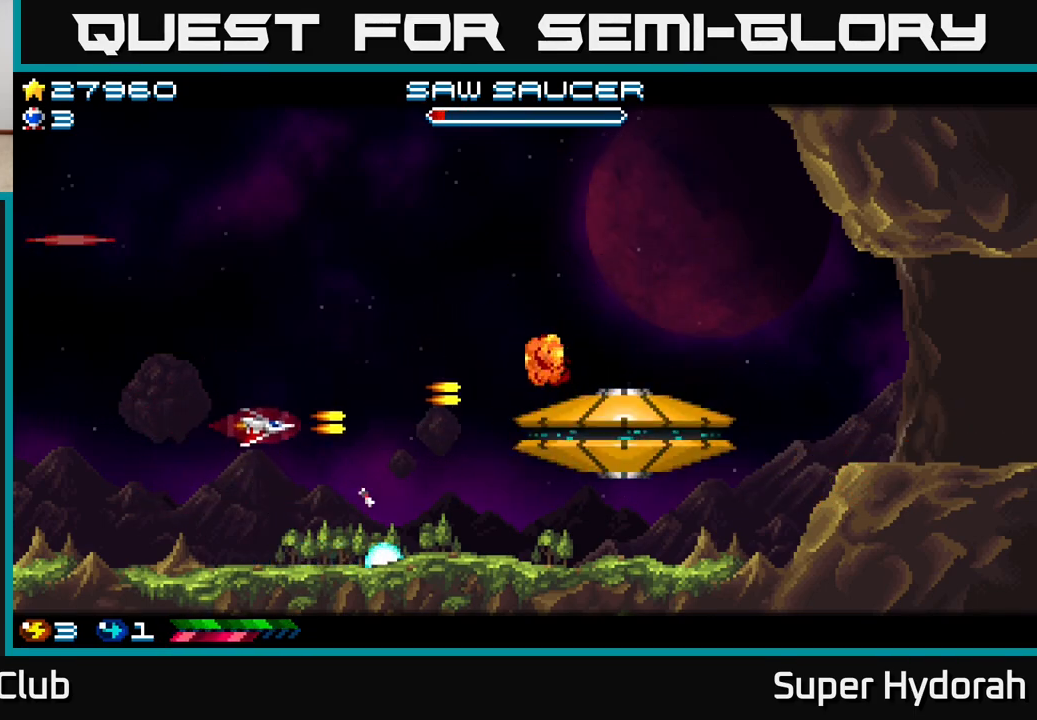
{"buttons": ["A", "DPAD_UP"], "events": [[150, "DPAD_DOWN", "up"], [167, "DPAD_RIGHT", "down"], [300, "DPAD_UP", "down"], [350, "DPAD_UP", "up"], [467, "DPAD_RIGHT", "up"], [483, "DPAD_UP", "down"]]}
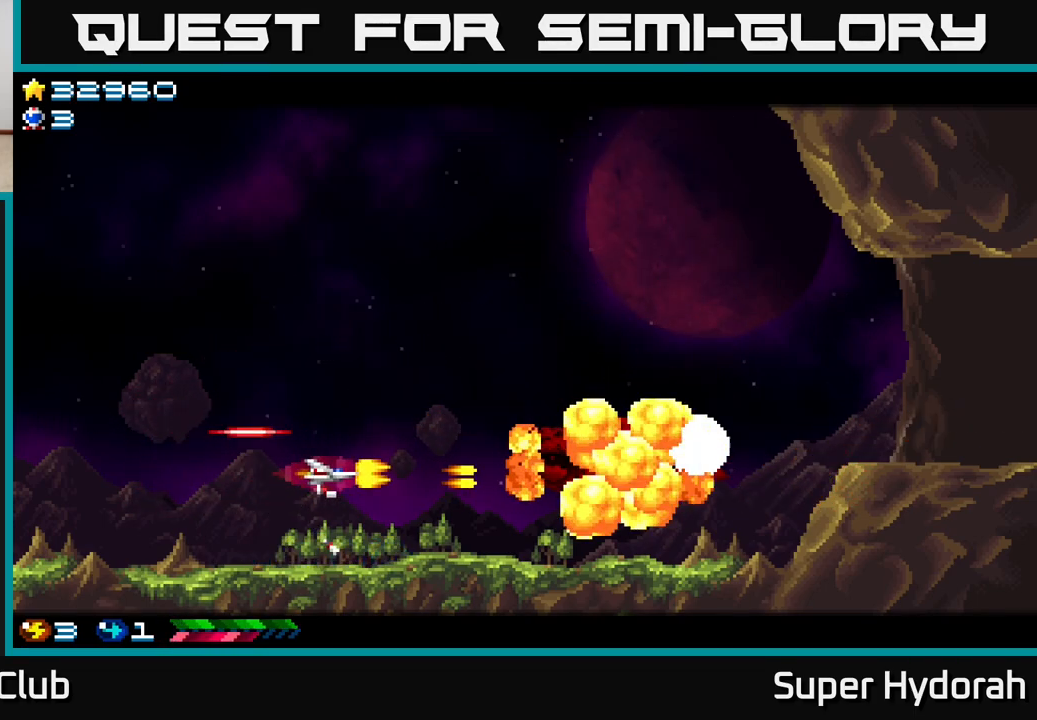
{"buttons": ["A", "DPAD_DOWN", "DPAD_RIGHT"], "events": [[67, "DPAD_LEFT", "down"], [133, "DPAD_LEFT", "up"], [233, "DPAD_LEFT", "down"], [317, "DPAD_UP", "up"], [367, "DPAD_DOWN", "down"], [383, "DPAD_LEFT", "up"], [467, "DPAD_RIGHT", "down"]]}
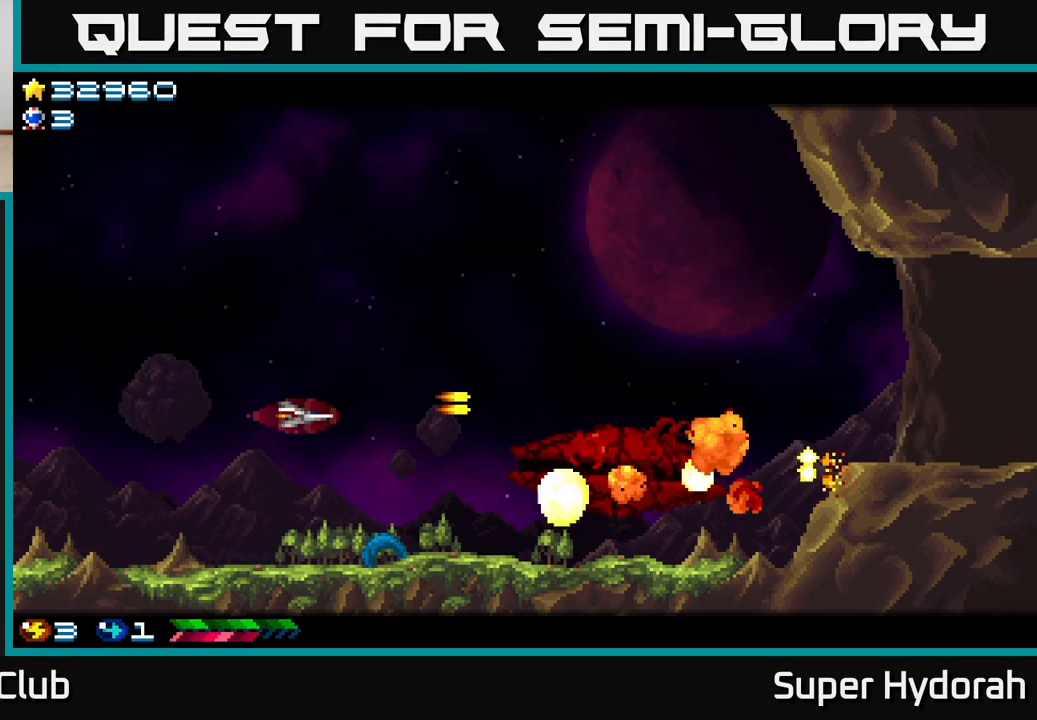
{"buttons": ["A", "DPAD_LEFT"], "events": [[250, "DPAD_DOWN", "up"], [417, "DPAD_RIGHT", "up"], [467, "DPAD_LEFT", "down"]]}
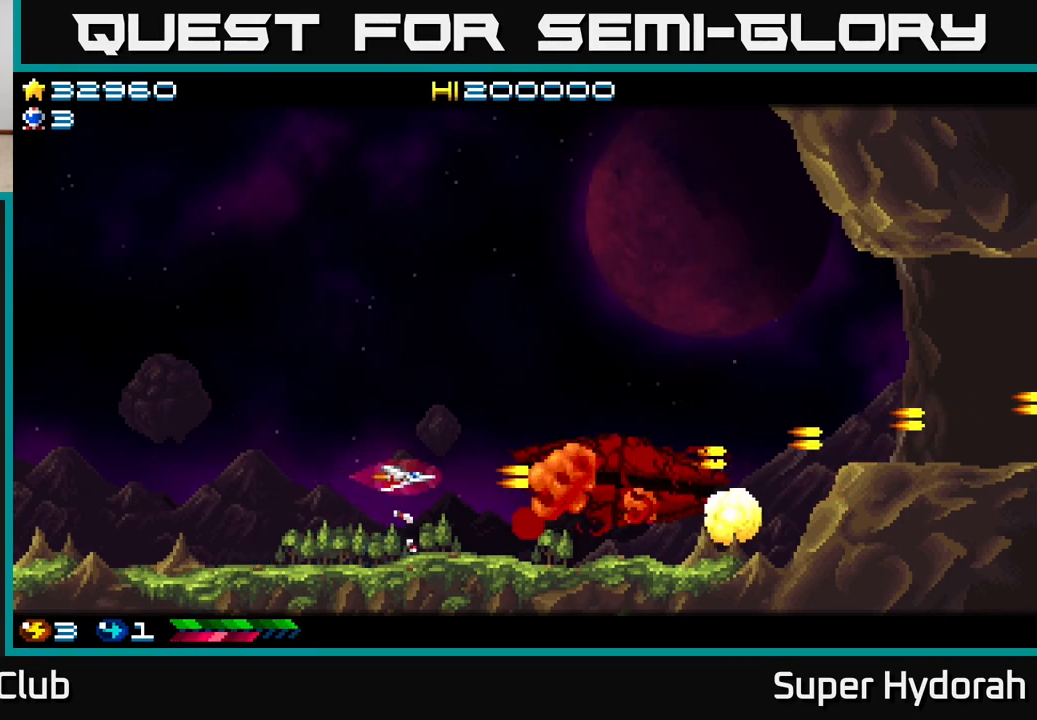
{"buttons": [], "events": [[133, "DPAD_UP", "down"], [167, "DPAD_LEFT", "up"], [183, "A", "up"], [350, "DPAD_UP", "up"]]}
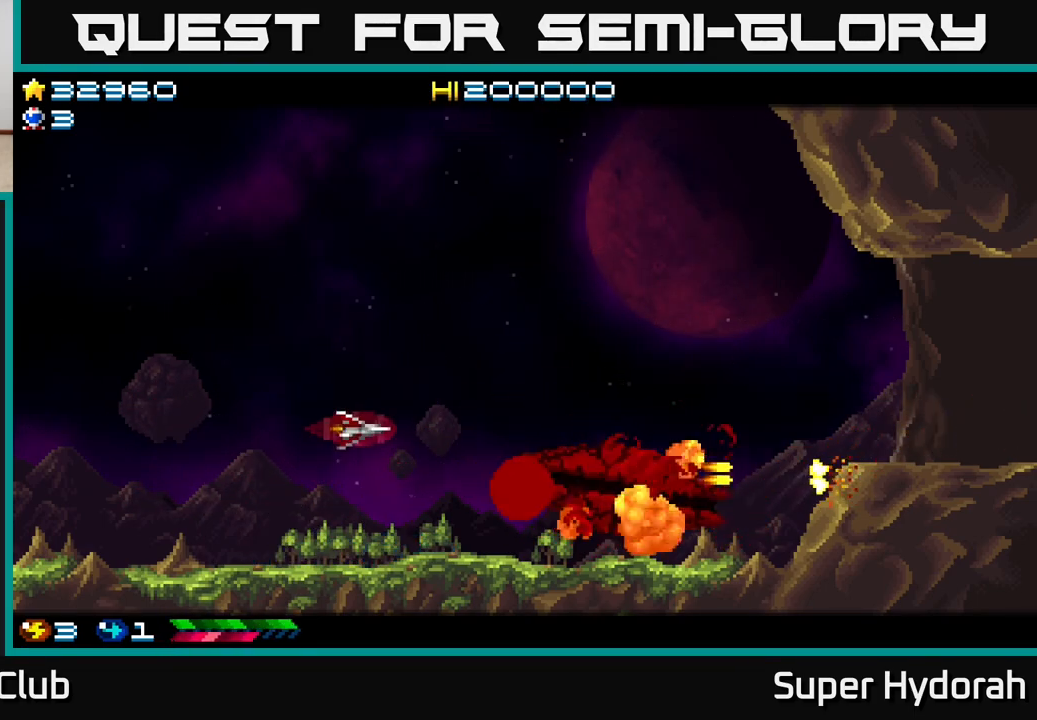
{"buttons": ["DPAD_RIGHT"], "events": [[83, "DPAD_UP", "down"], [300, "DPAD_RIGHT", "down"], [500, "DPAD_UP", "up"]]}
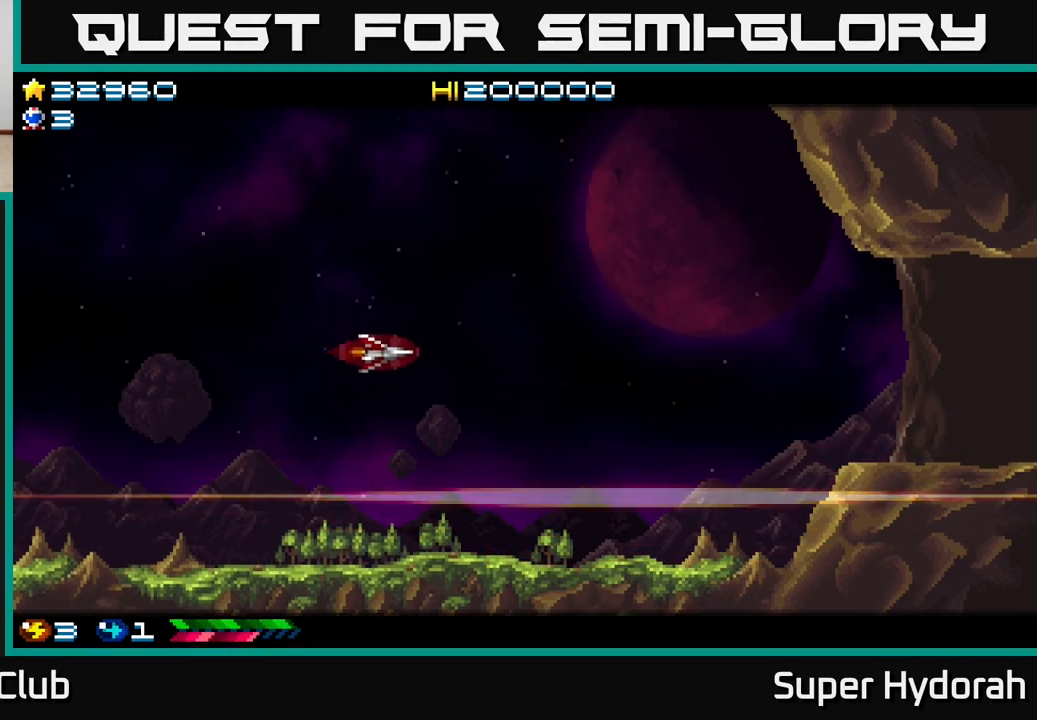
{"buttons": ["DPAD_UP", "DPAD_RIGHT"], "events": [[200, "DPAD_DOWN", "down"], [350, "DPAD_DOWN", "up"], [500, "DPAD_UP", "down"]]}
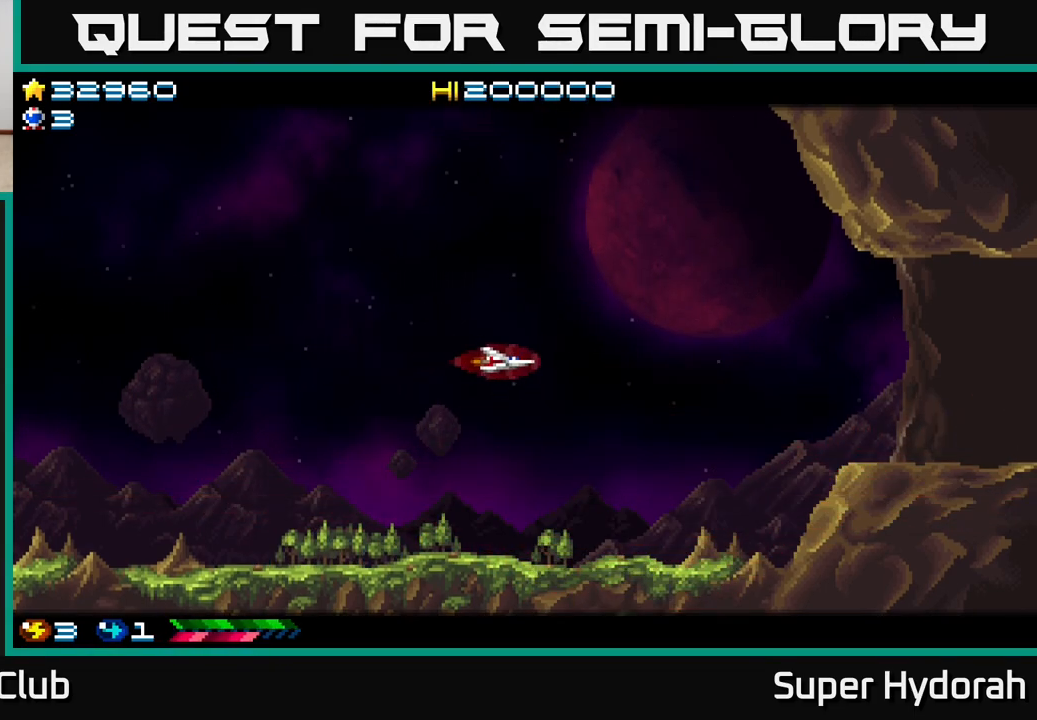
{"buttons": ["DPAD_RIGHT"], "events": [[117, "DPAD_UP", "up"]]}
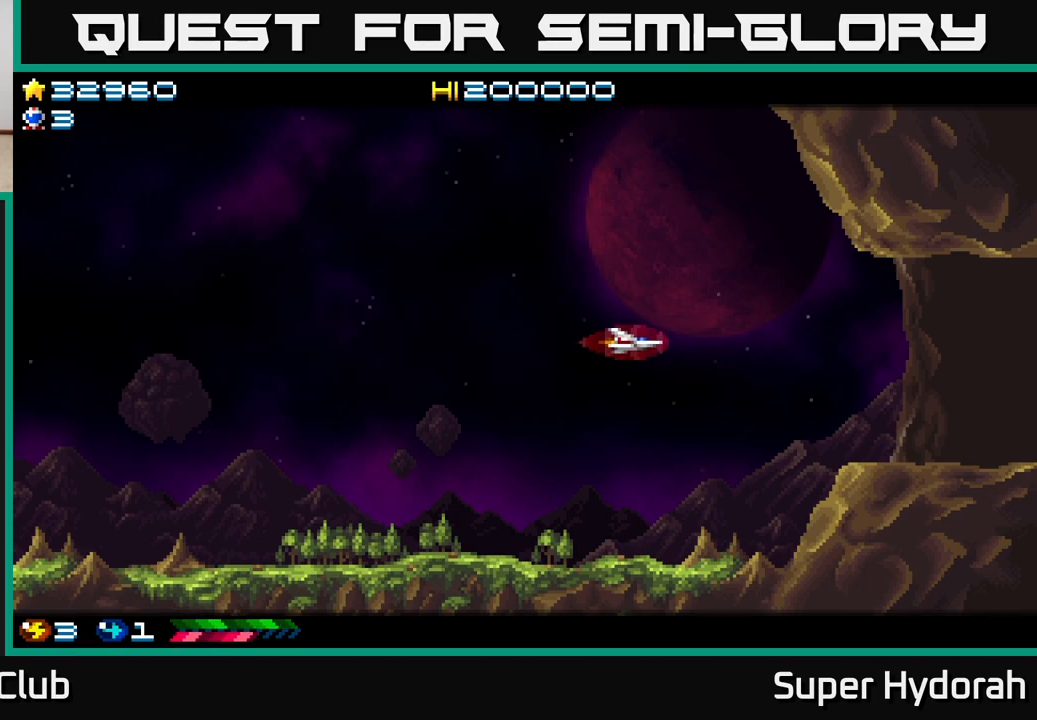
{"buttons": ["DPAD_RIGHT"], "events": [[167, "DPAD_DOWN", "down"], [283, "DPAD_DOWN", "up"]]}
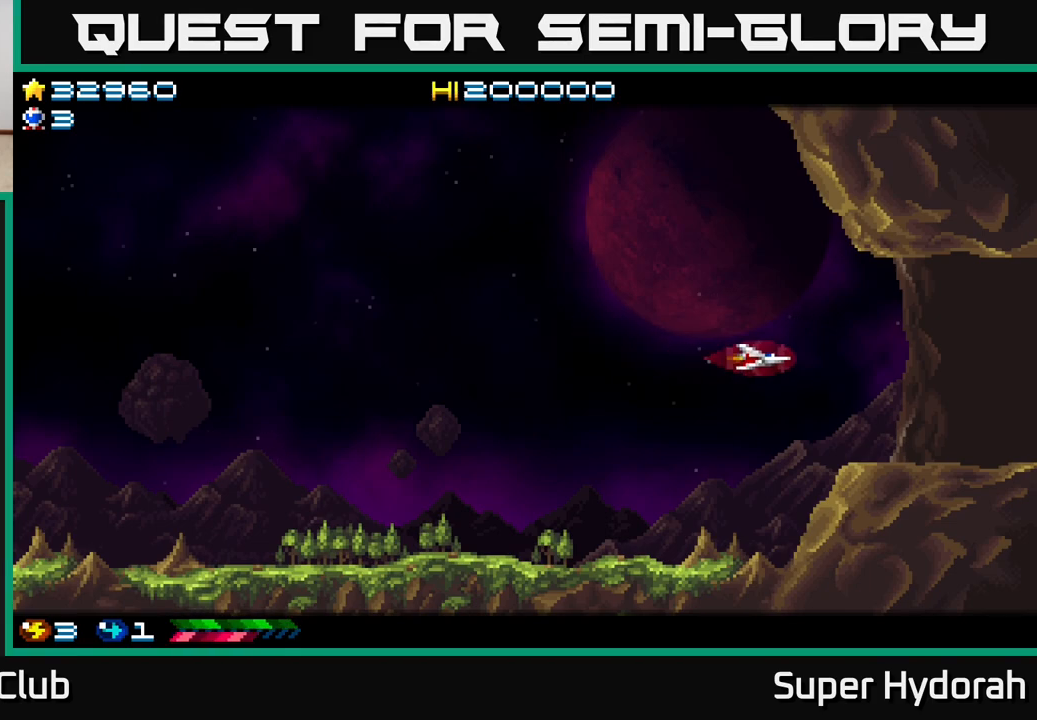
{"buttons": ["DPAD_RIGHT"], "events": []}
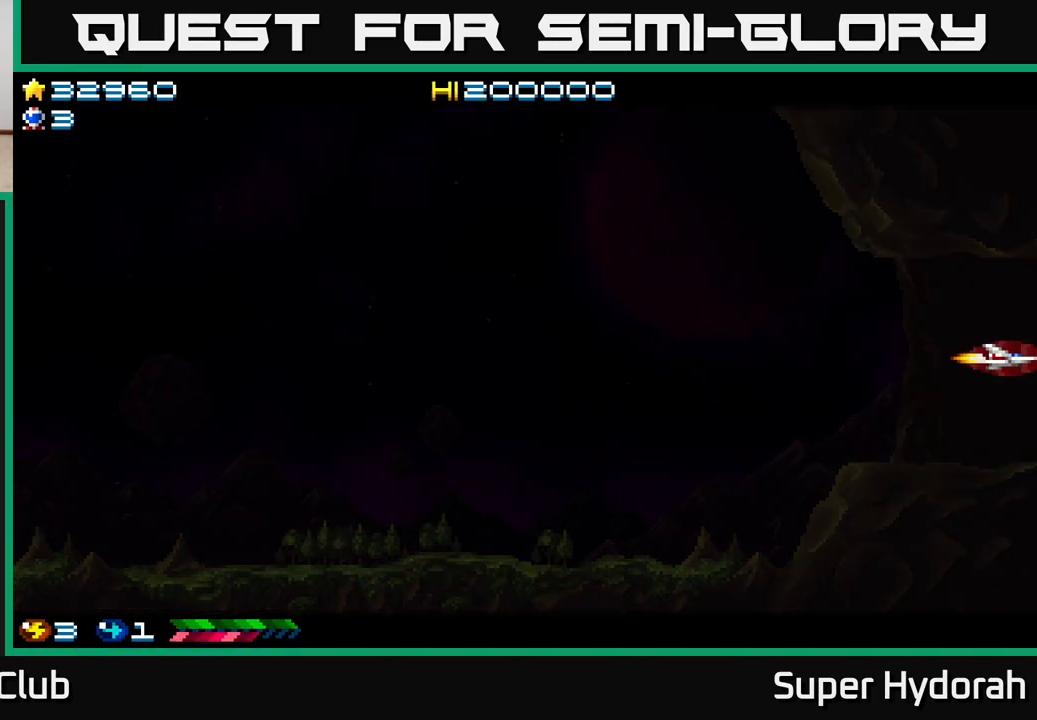
{"buttons": [], "events": [[267, "DPAD_RIGHT", "up"]]}
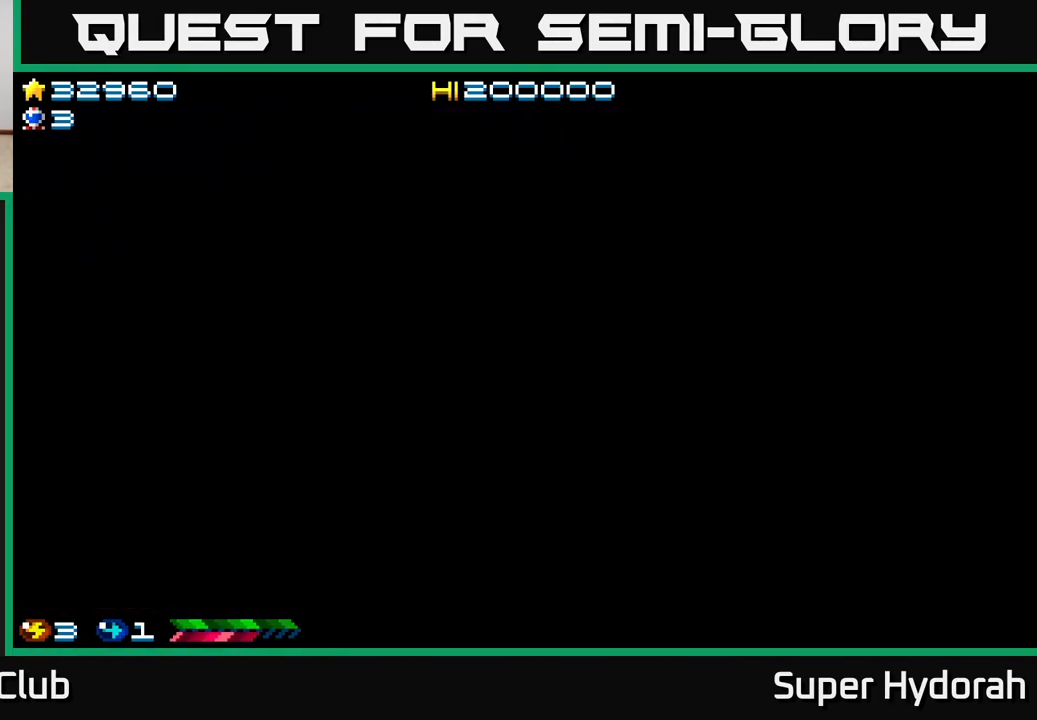
{"buttons": [], "events": []}
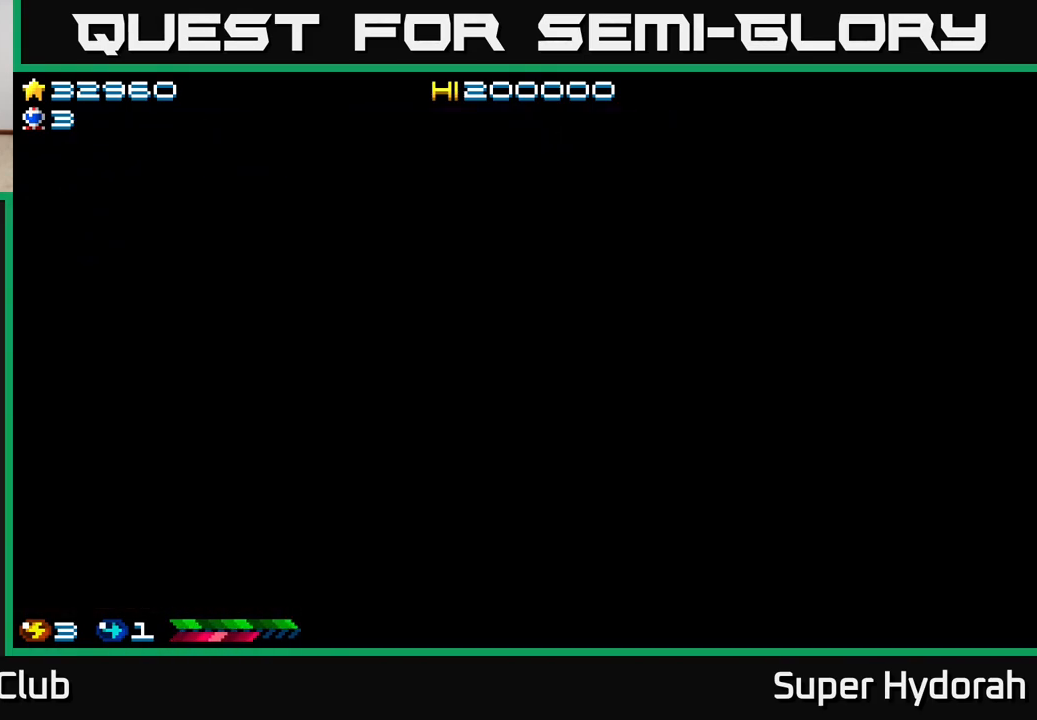
{"buttons": [], "events": []}
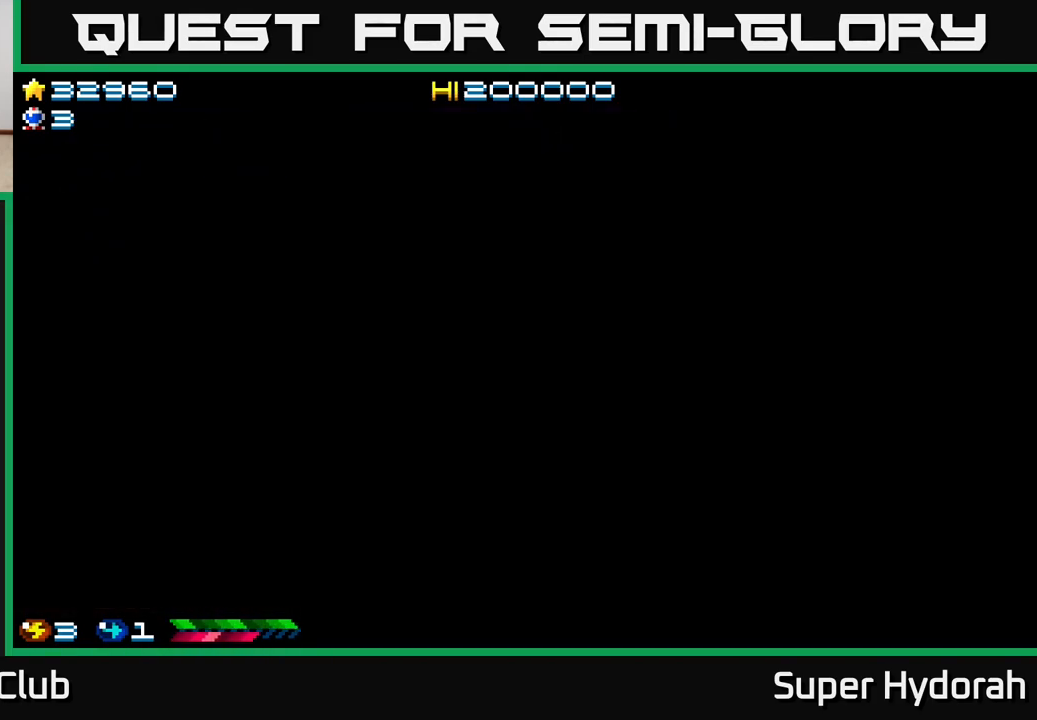
{"buttons": ["A", "DPAD_RIGHT"], "events": [[117, "DPAD_RIGHT", "down"], [333, "A", "down"]]}
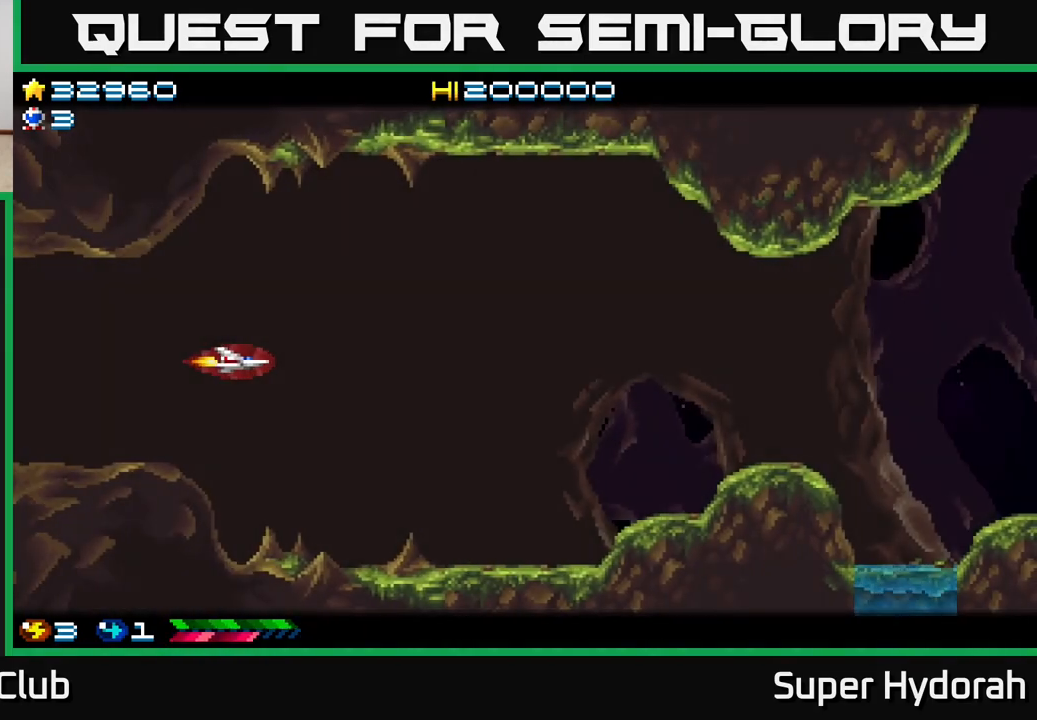
{"buttons": ["A", "DPAD_RIGHT"], "events": []}
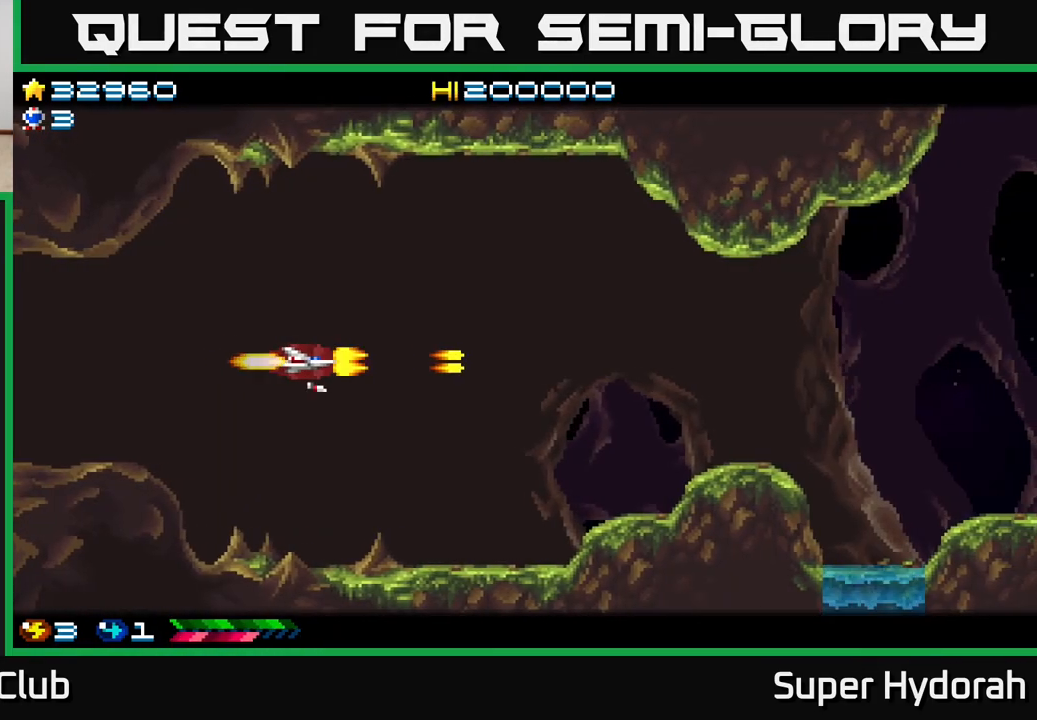
{"buttons": ["A", "DPAD_RIGHT"], "events": []}
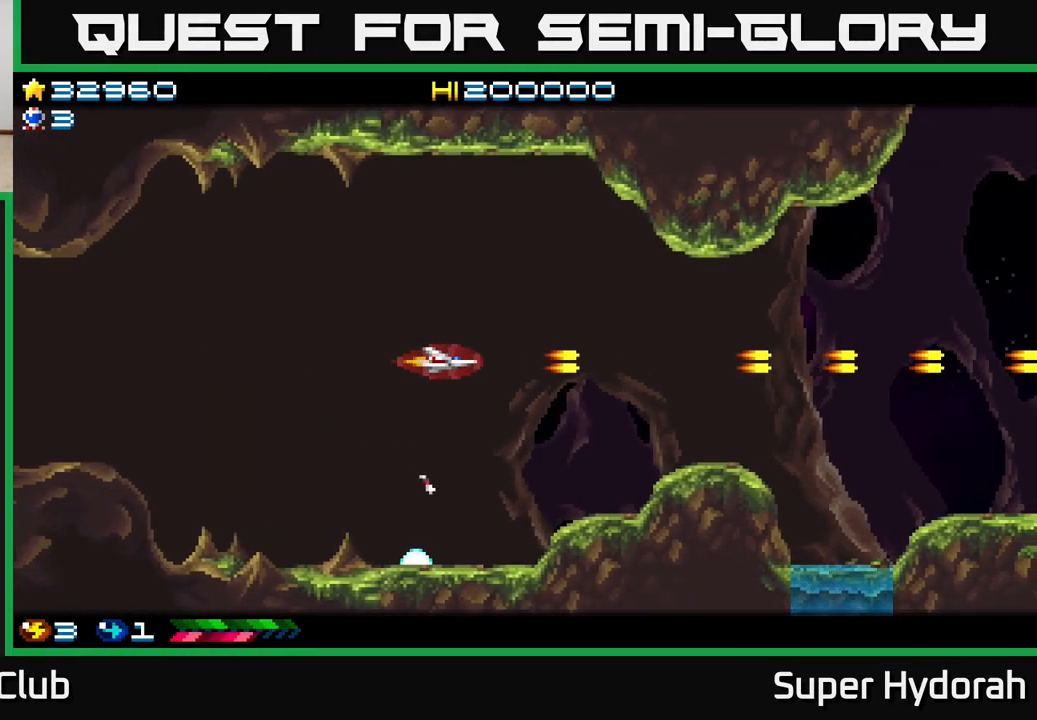
{"buttons": ["A", "DPAD_RIGHT"], "events": []}
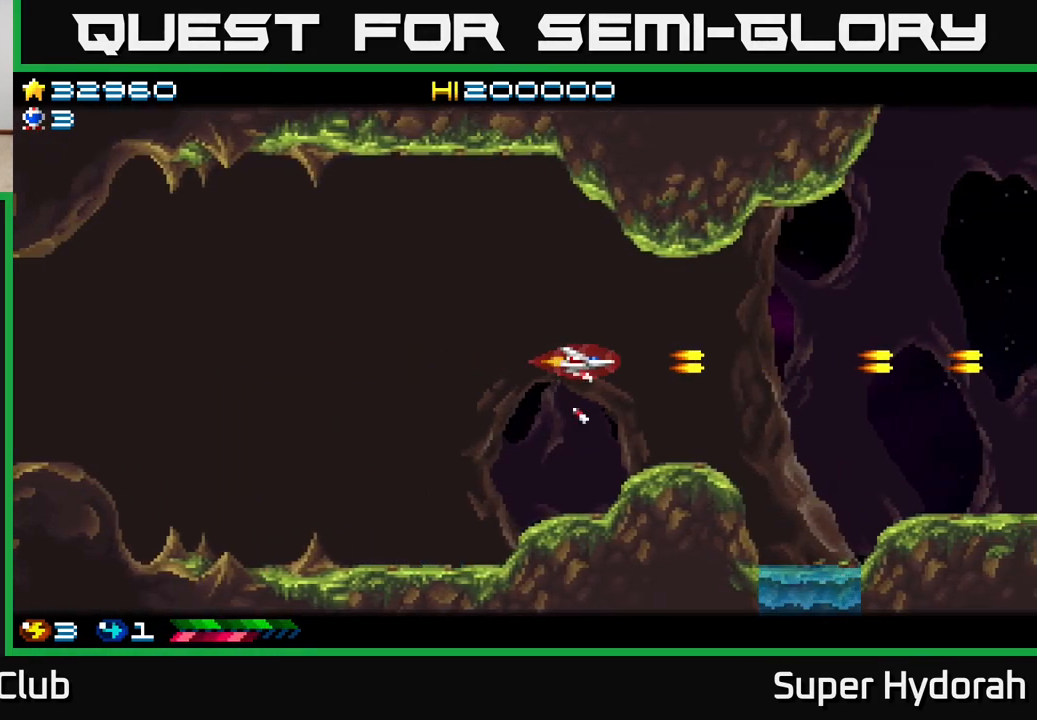
{"buttons": ["A", "DPAD_LEFT"], "events": [[350, "DPAD_RIGHT", "up"], [417, "DPAD_LEFT", "down"]]}
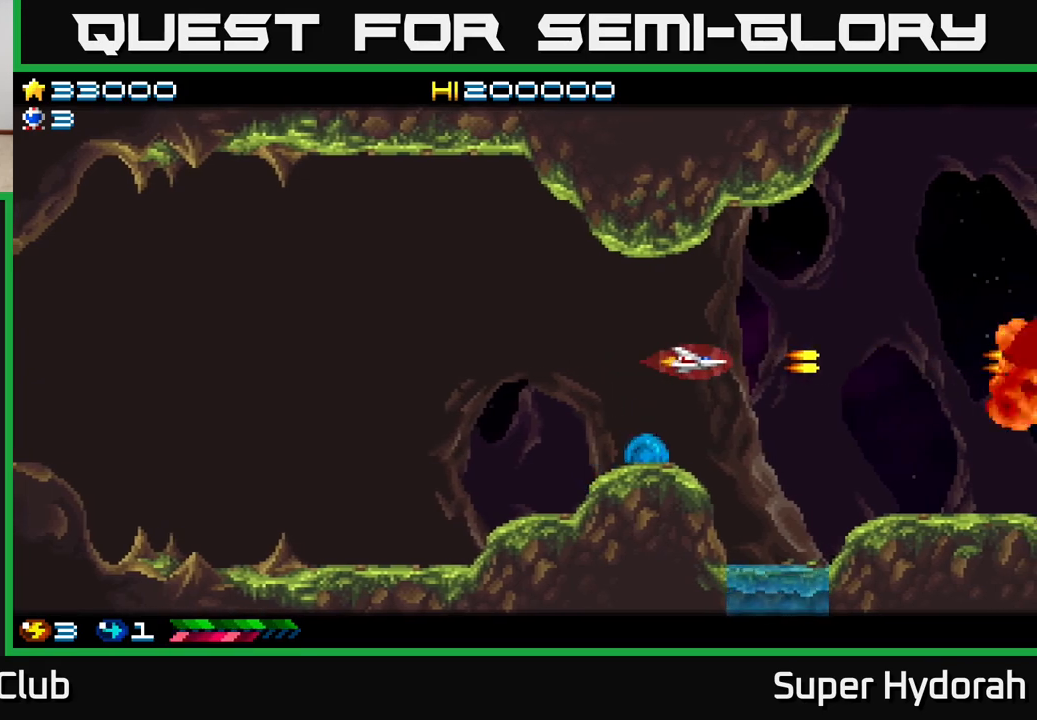
{"buttons": ["A", "DPAD_RIGHT"], "events": [[383, "DPAD_LEFT", "up"], [500, "DPAD_RIGHT", "down"]]}
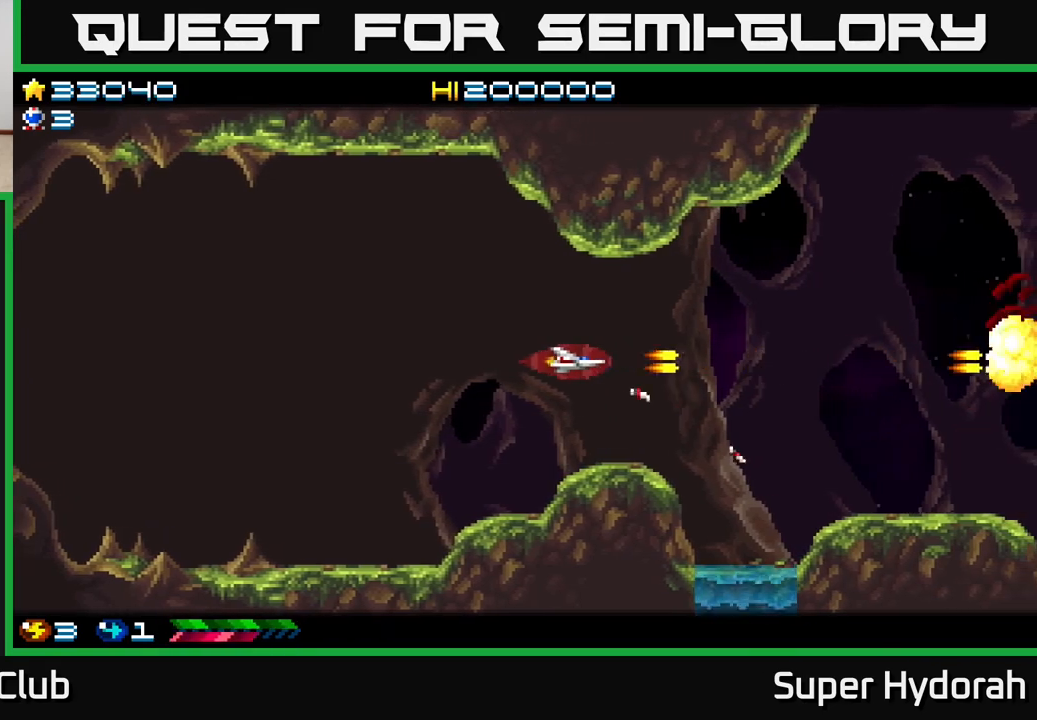
{"buttons": ["A", "DPAD_RIGHT"], "events": [[167, "DPAD_RIGHT", "up"], [467, "DPAD_RIGHT", "down"]]}
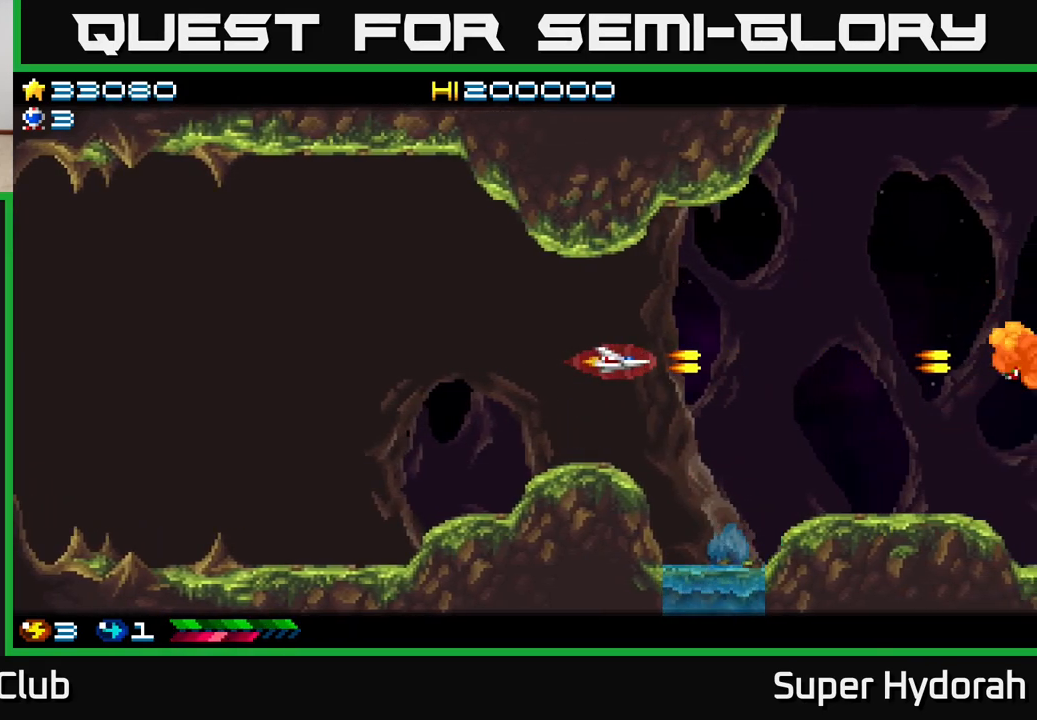
{"buttons": ["A"], "events": [[283, "DPAD_RIGHT", "up"], [317, "DPAD_LEFT", "down"], [500, "DPAD_LEFT", "up"]]}
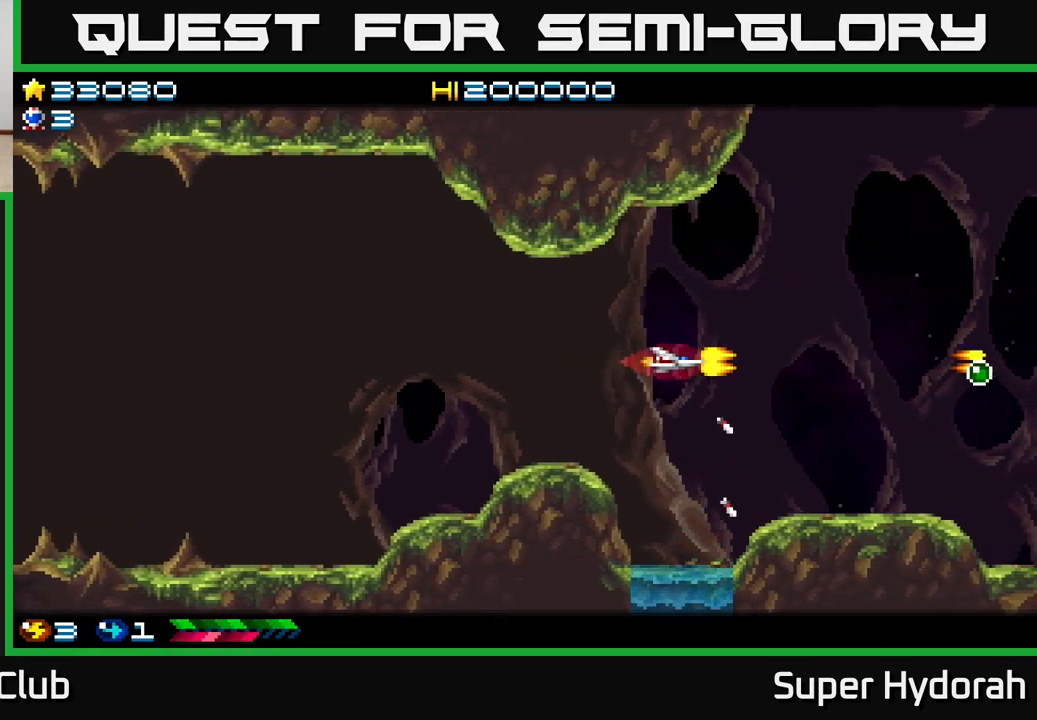
{"buttons": ["A"], "events": [[33, "DPAD_RIGHT", "down"], [500, "DPAD_RIGHT", "up"]]}
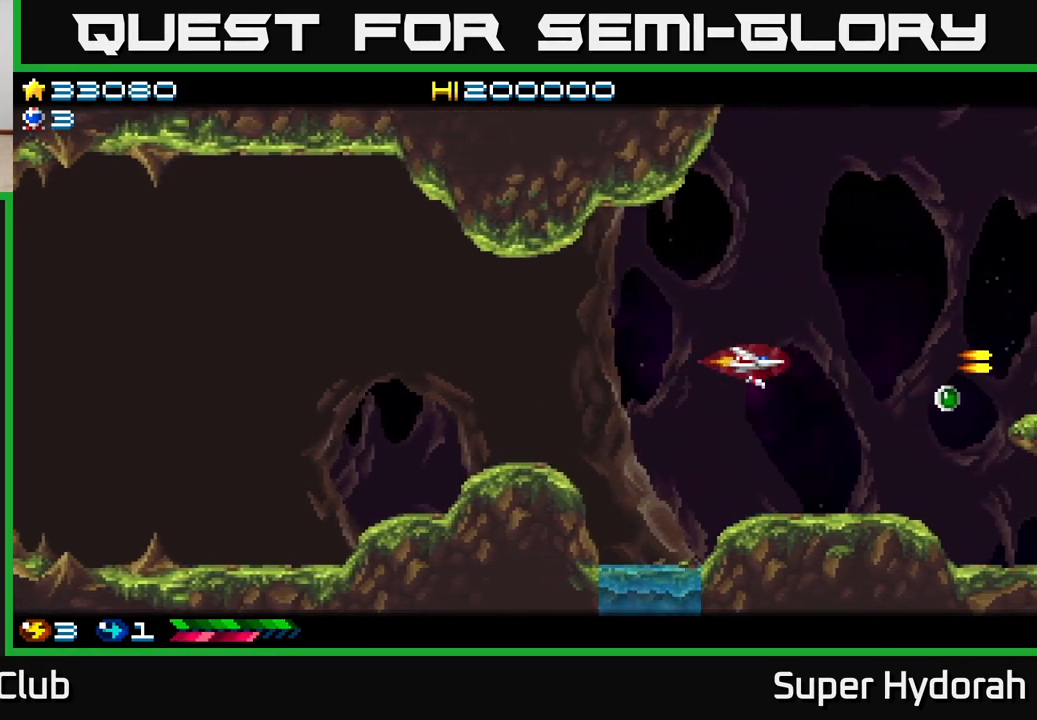
{"buttons": ["A", "DPAD_RIGHT"], "events": [[400, "DPAD_RIGHT", "down"]]}